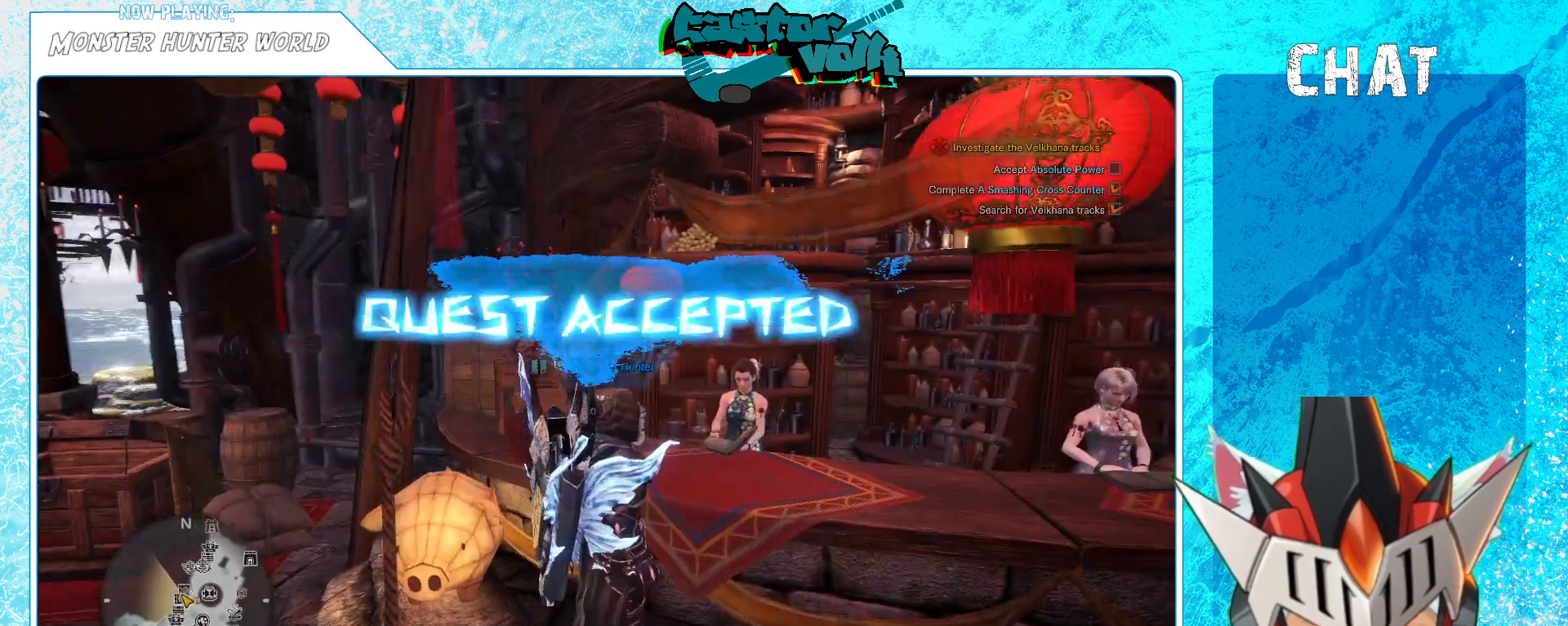
Gameplay with a controller (Xbox layout); each line is a JSON object with the inputs held at the frame after it. "events" lists button and stick changes between this image and that frame as [ms after this image, input, new state], when the widget could be followed in between.
{"buttons": [], "left_stick": "right", "right_stick": "right", "events": [[317, "left_stick", "right"]]}
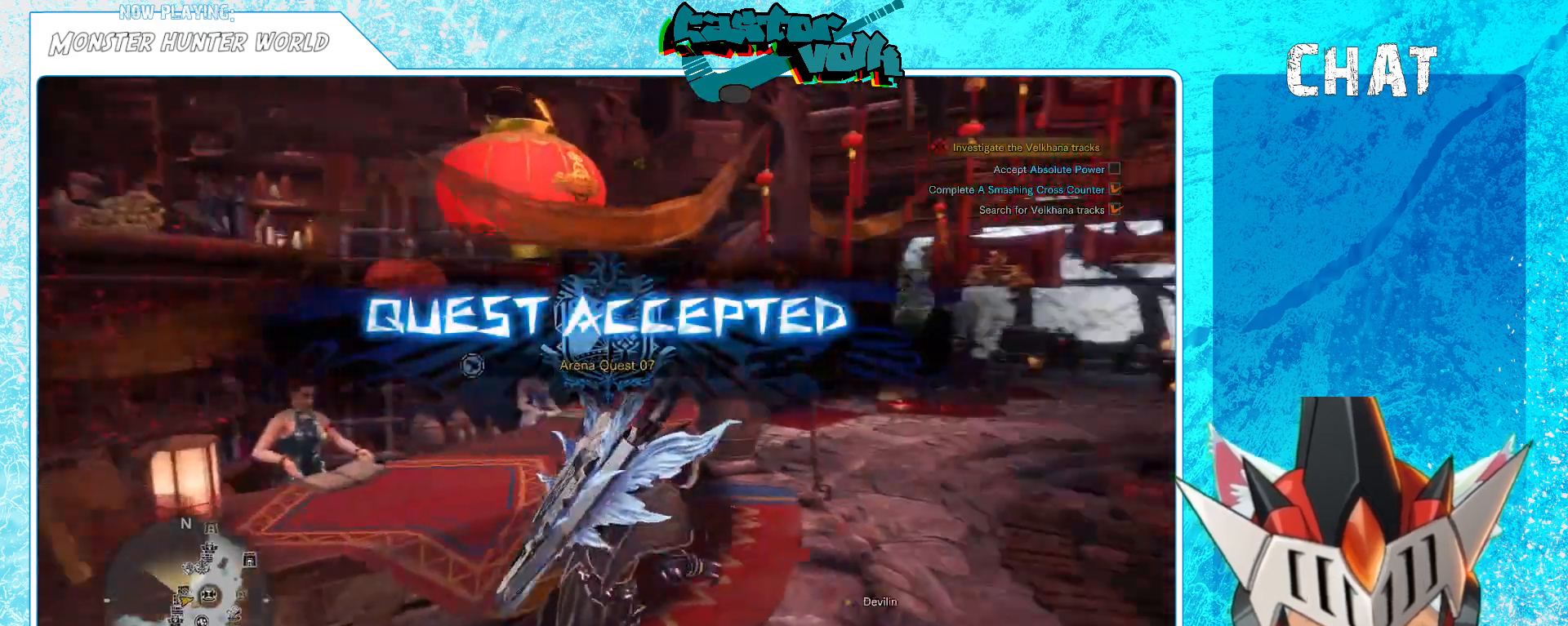
{"buttons": [], "left_stick": "up", "right_stick": "center", "events": [[83, "left_stick", "up-right"], [133, "right_stick", "center"], [217, "left_stick", "up"]]}
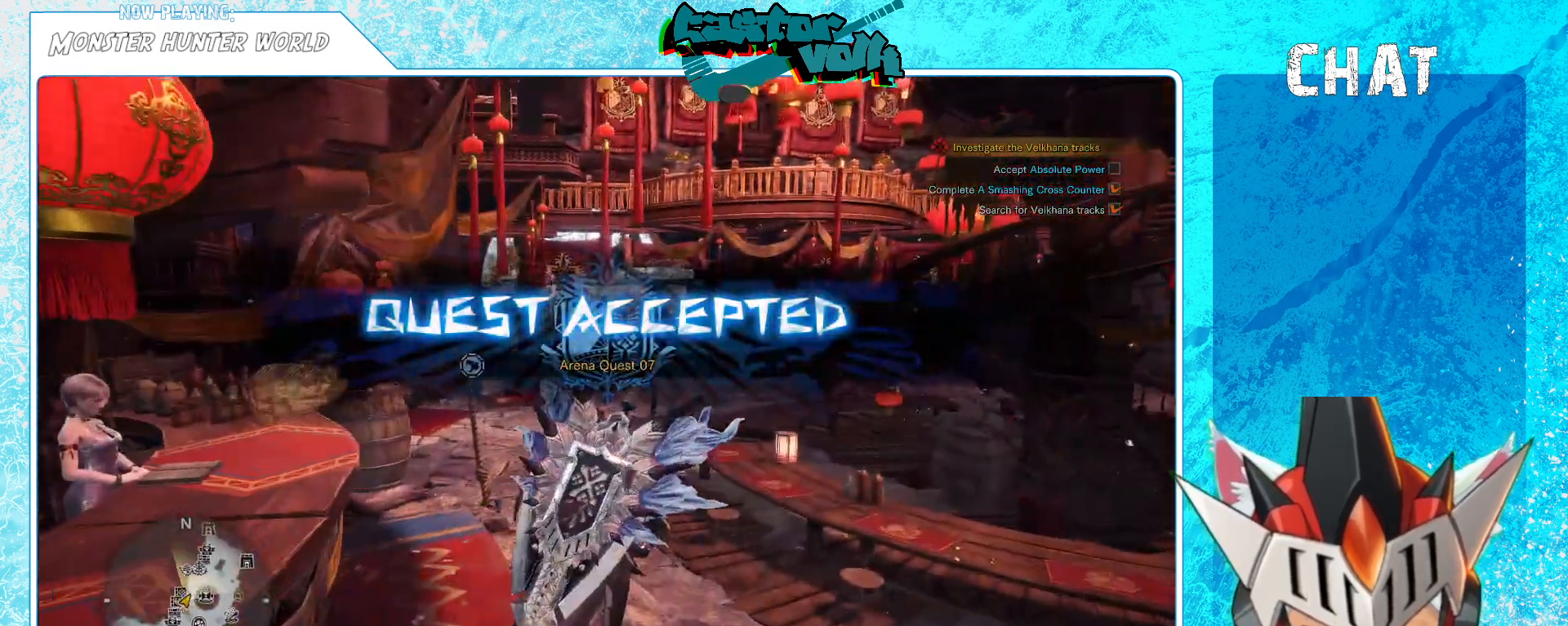
{"buttons": [], "left_stick": "center", "right_stick": "center", "events": [[83, "left_stick", "center"], [267, "SELECT", "down"], [417, "SELECT", "up"]]}
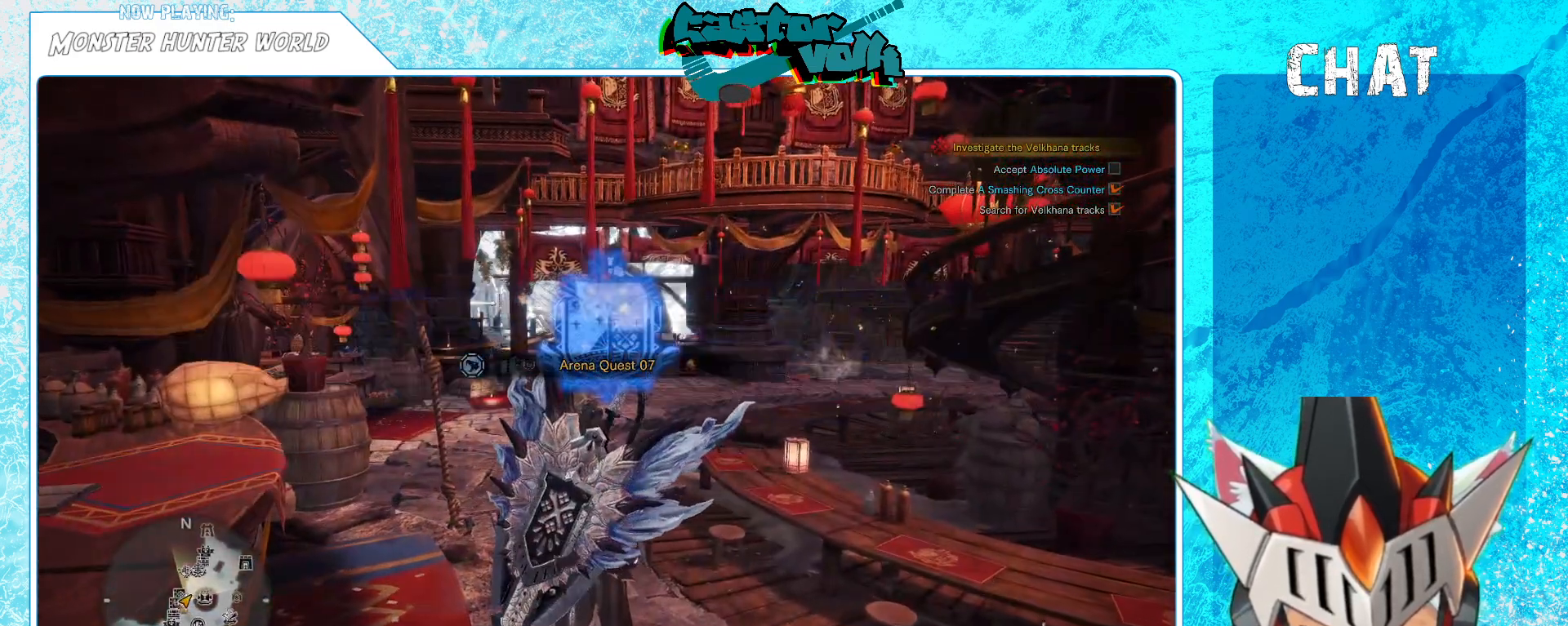
{"buttons": ["SELECT"], "left_stick": "center", "right_stick": "center", "events": [[367, "SELECT", "down"]]}
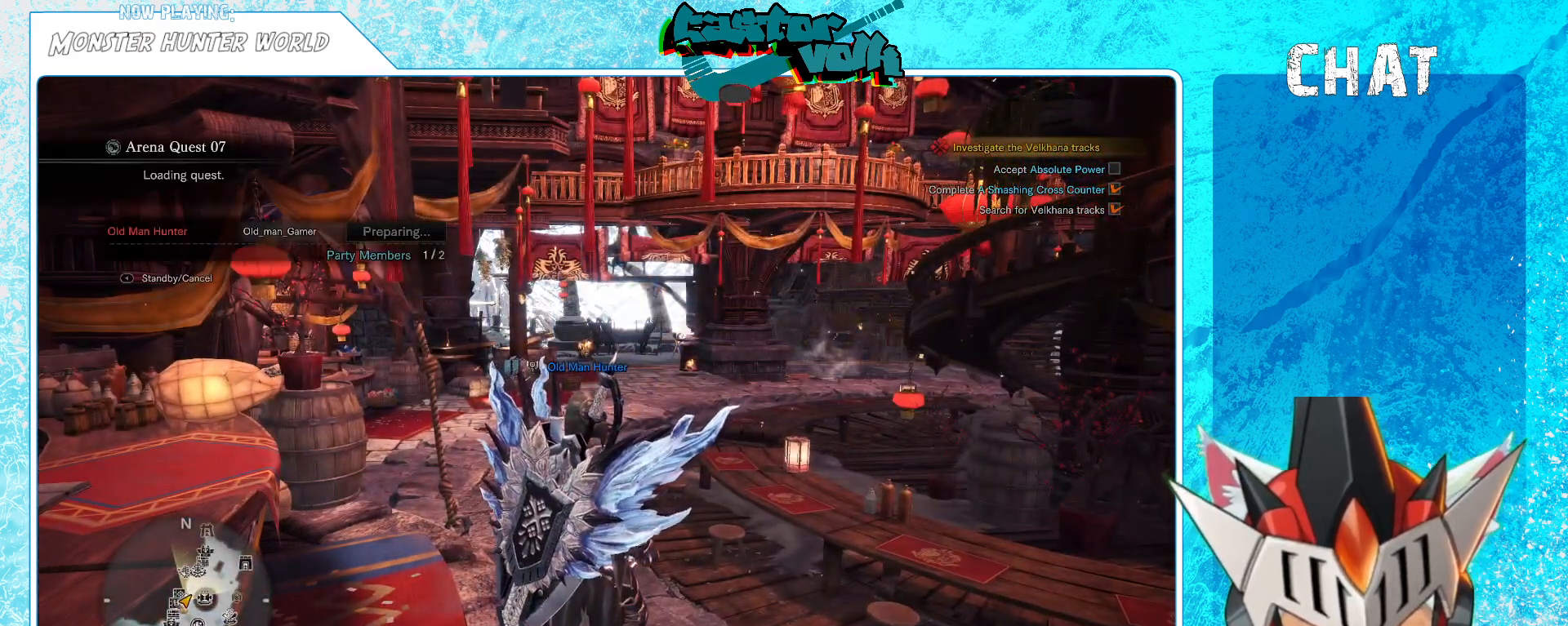
{"buttons": [], "left_stick": "center", "right_stick": "center", "events": [[17, "SELECT", "up"], [317, "SELECT", "down"], [467, "SELECT", "up"]]}
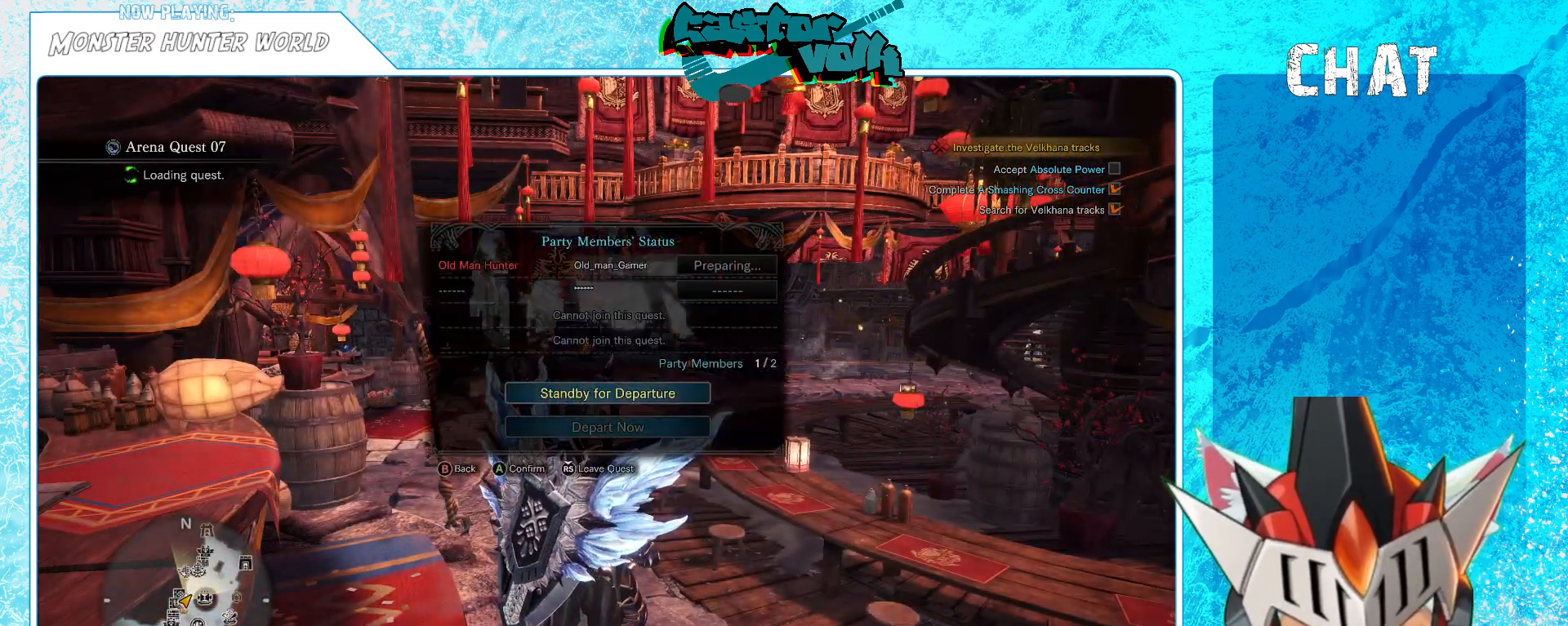
{"buttons": ["Y"], "left_stick": "center", "right_stick": "center", "events": [[433, "Y", "down"]]}
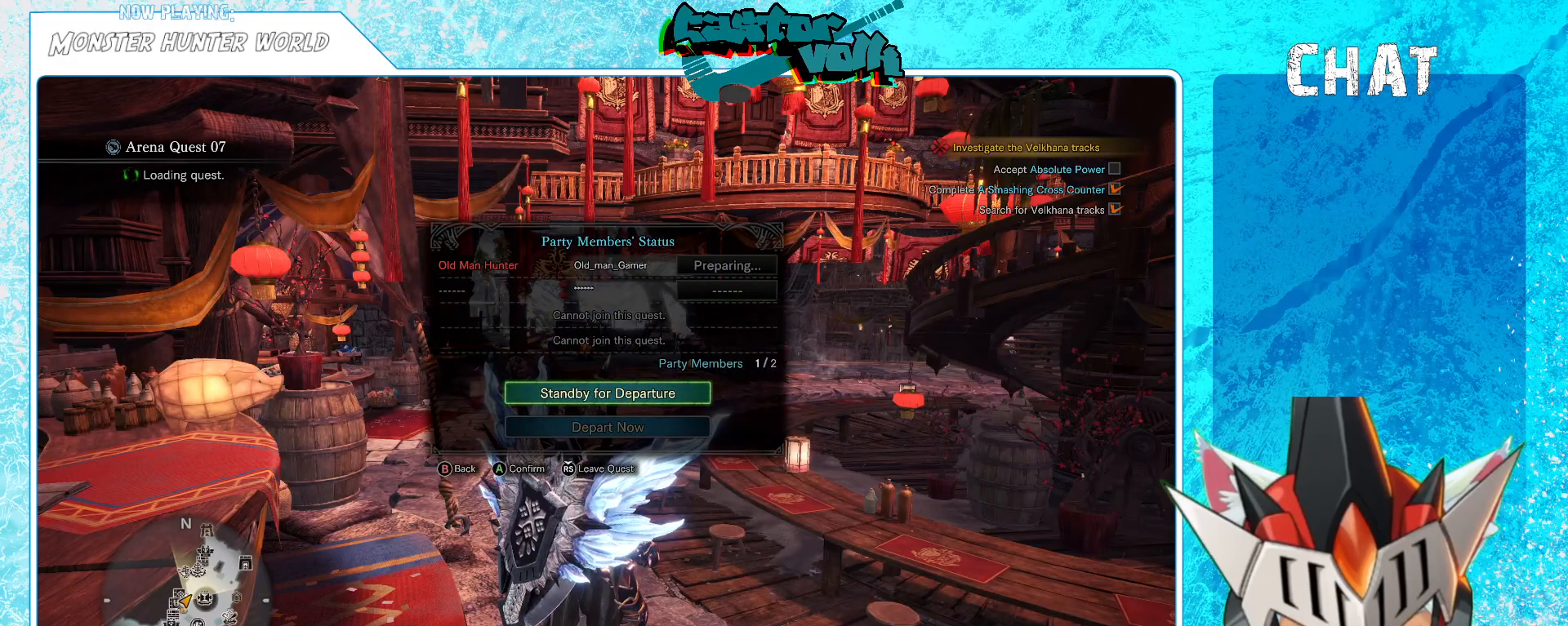
{"buttons": [], "left_stick": "center", "right_stick": "center", "events": [[50, "Y", "up"], [283, "A", "down"], [400, "A", "up"]]}
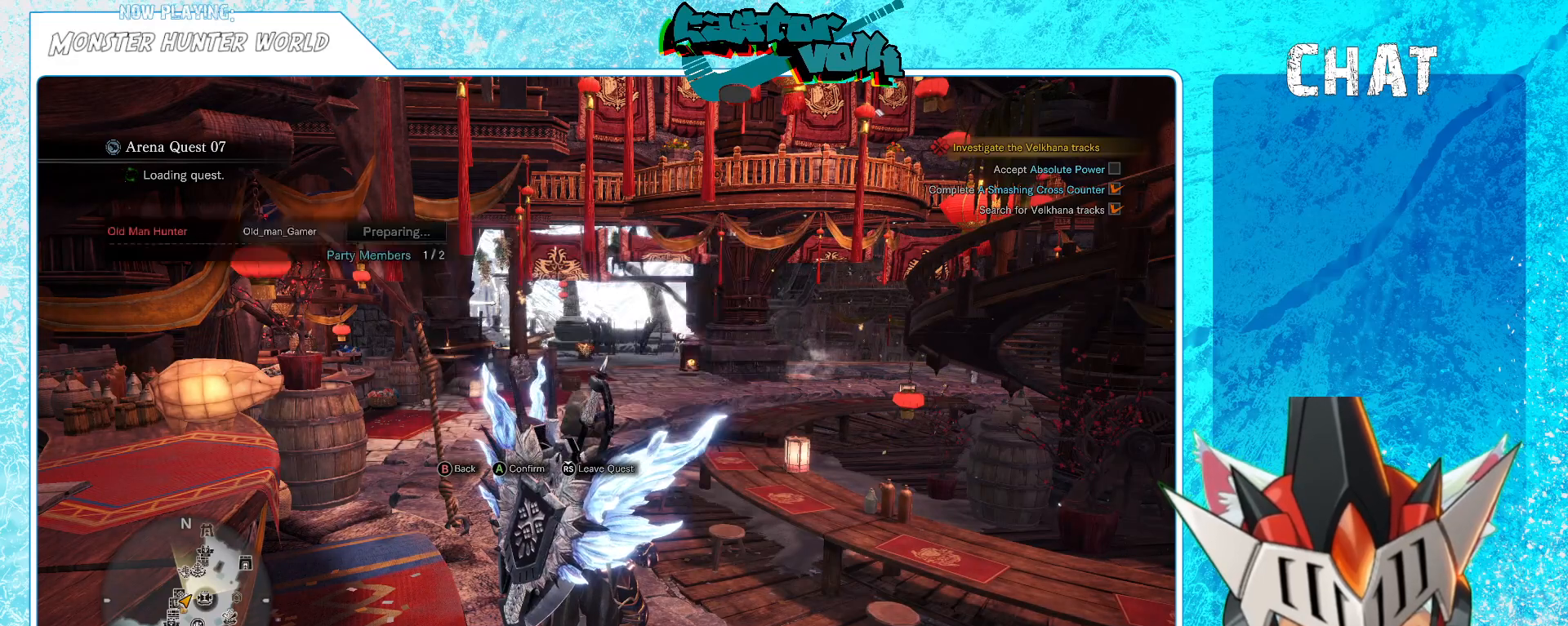
{"buttons": [], "left_stick": "center", "right_stick": "center", "events": []}
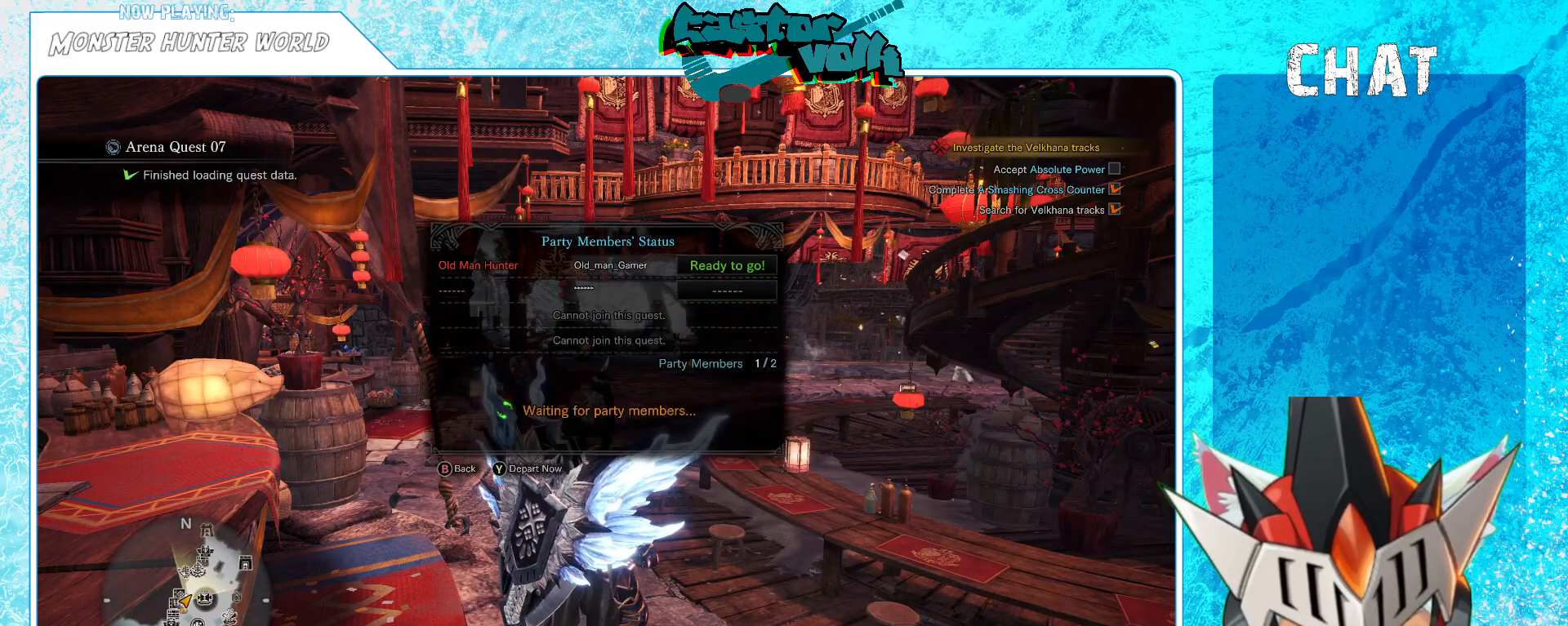
{"buttons": [], "left_stick": "center", "right_stick": "center", "events": [[317, "Y", "down"], [467, "Y", "up"]]}
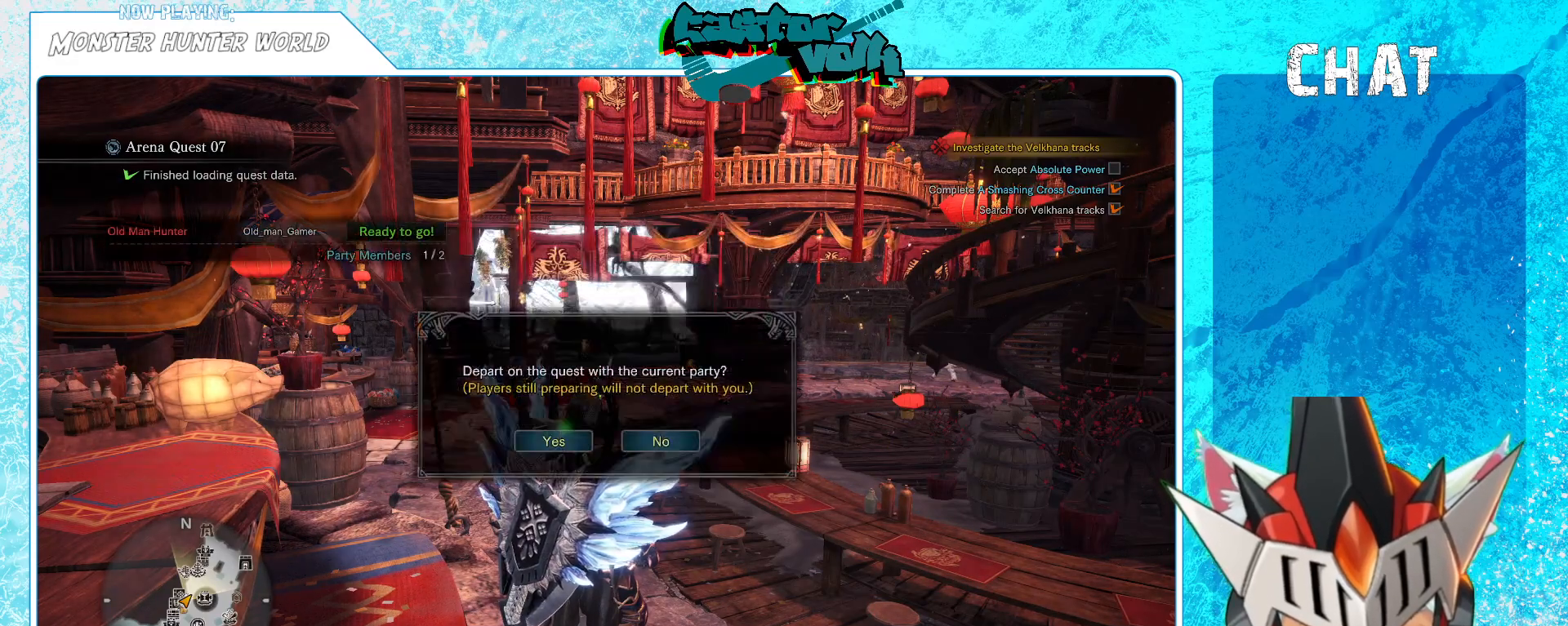
{"buttons": [], "left_stick": "center", "right_stick": "center", "events": [[83, "A", "down"], [217, "A", "up"]]}
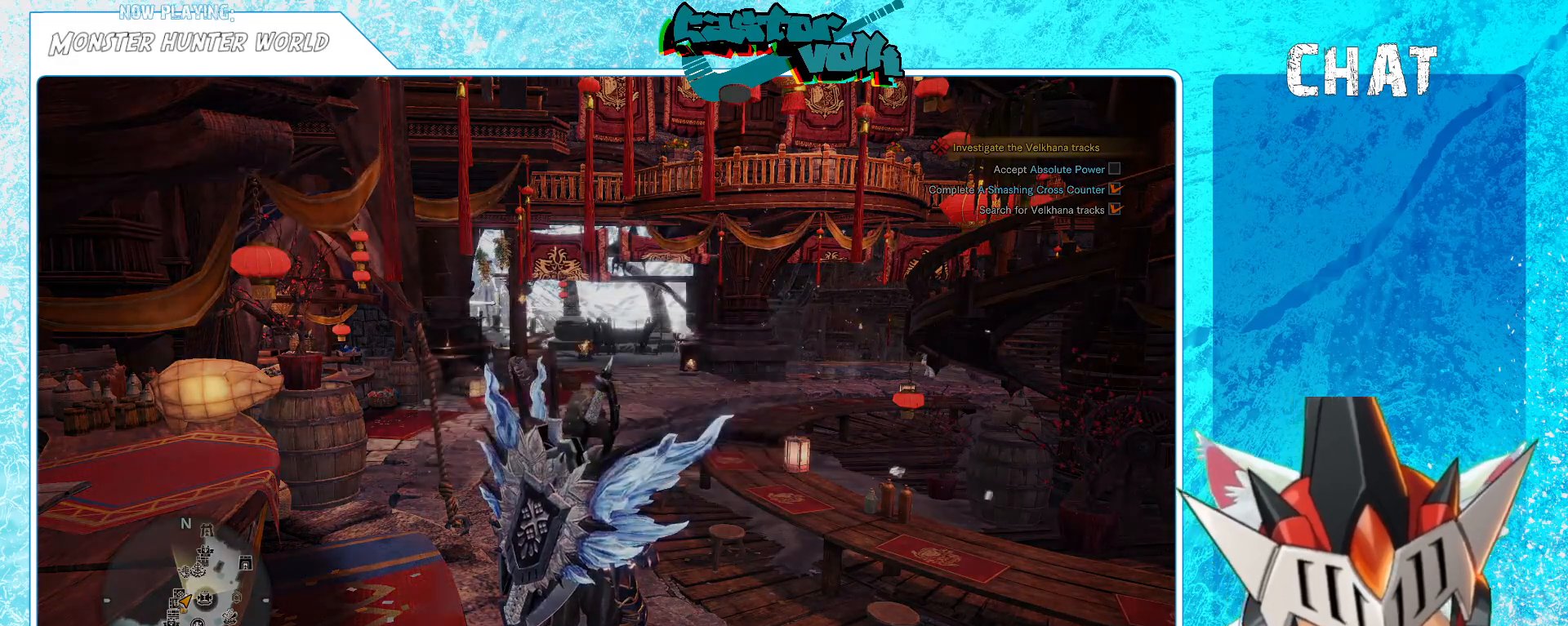
{"buttons": [], "left_stick": "center", "right_stick": "center", "events": []}
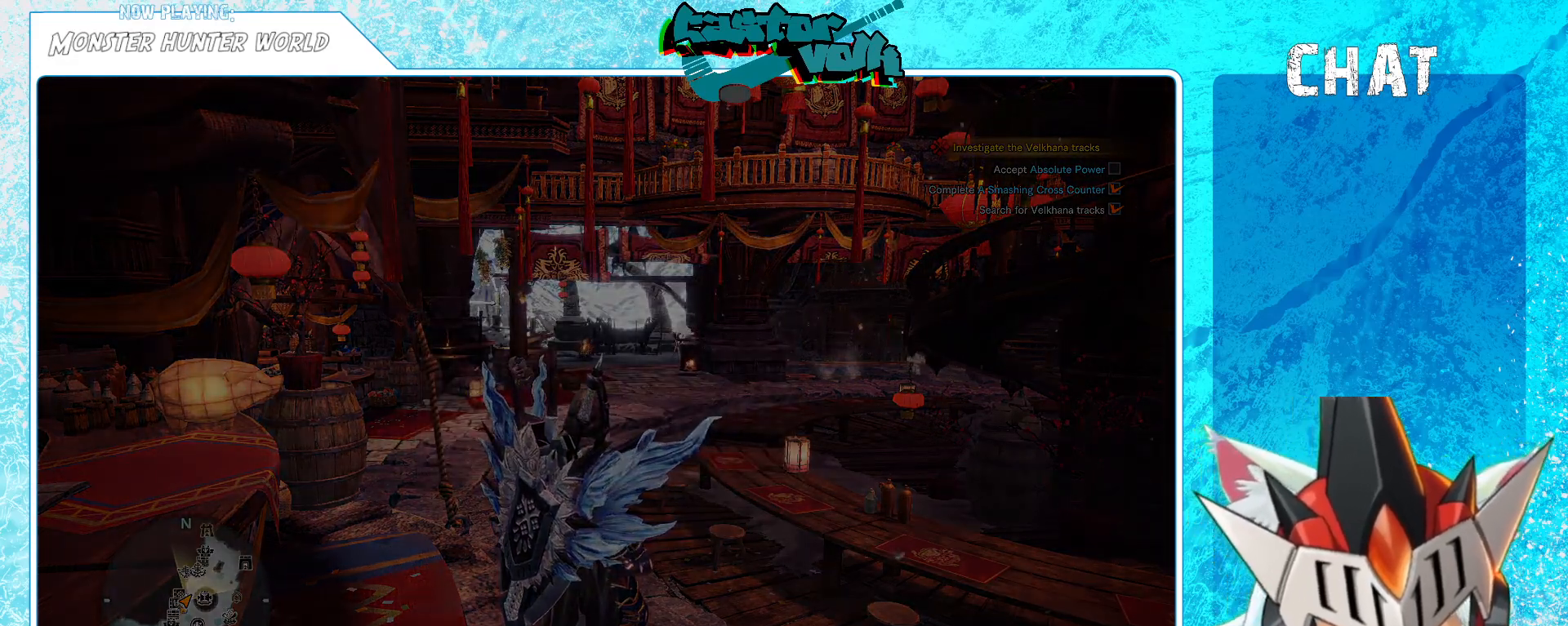
{"buttons": [], "left_stick": "center", "right_stick": "center", "events": []}
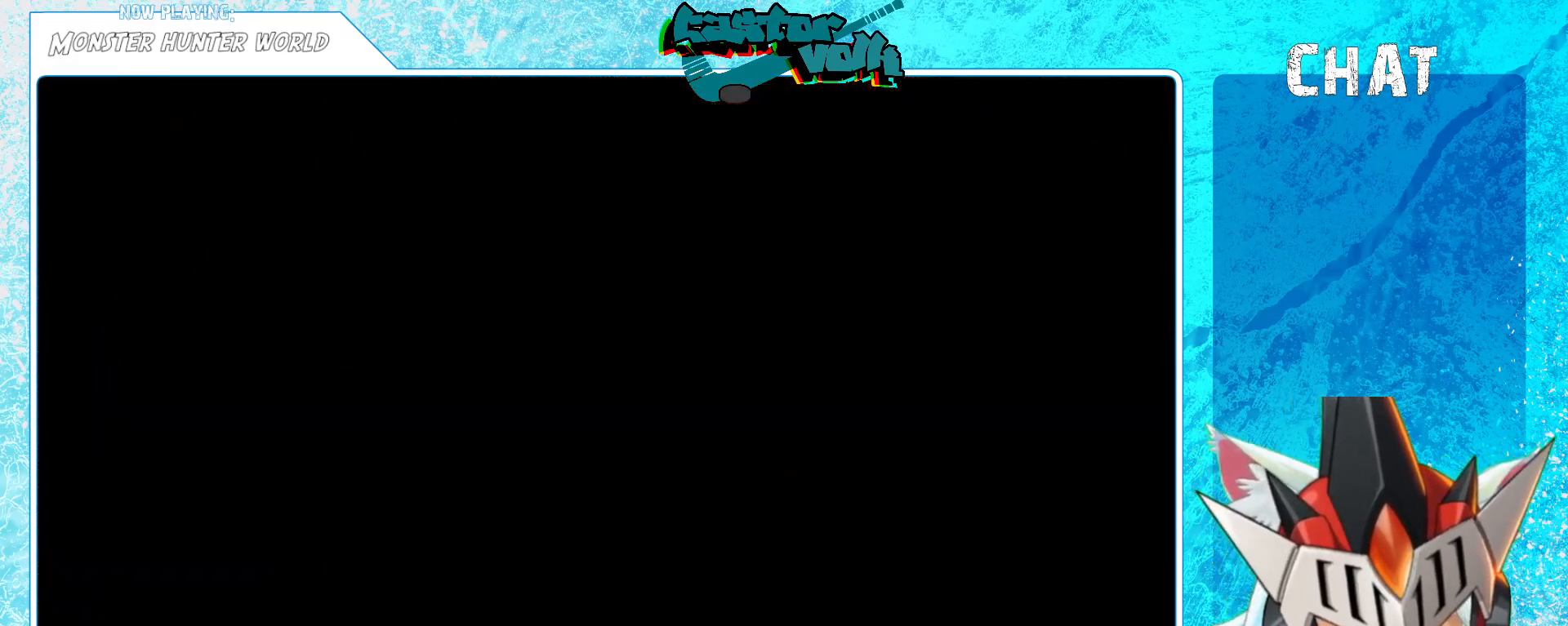
{"buttons": [], "left_stick": "center", "right_stick": "center", "events": []}
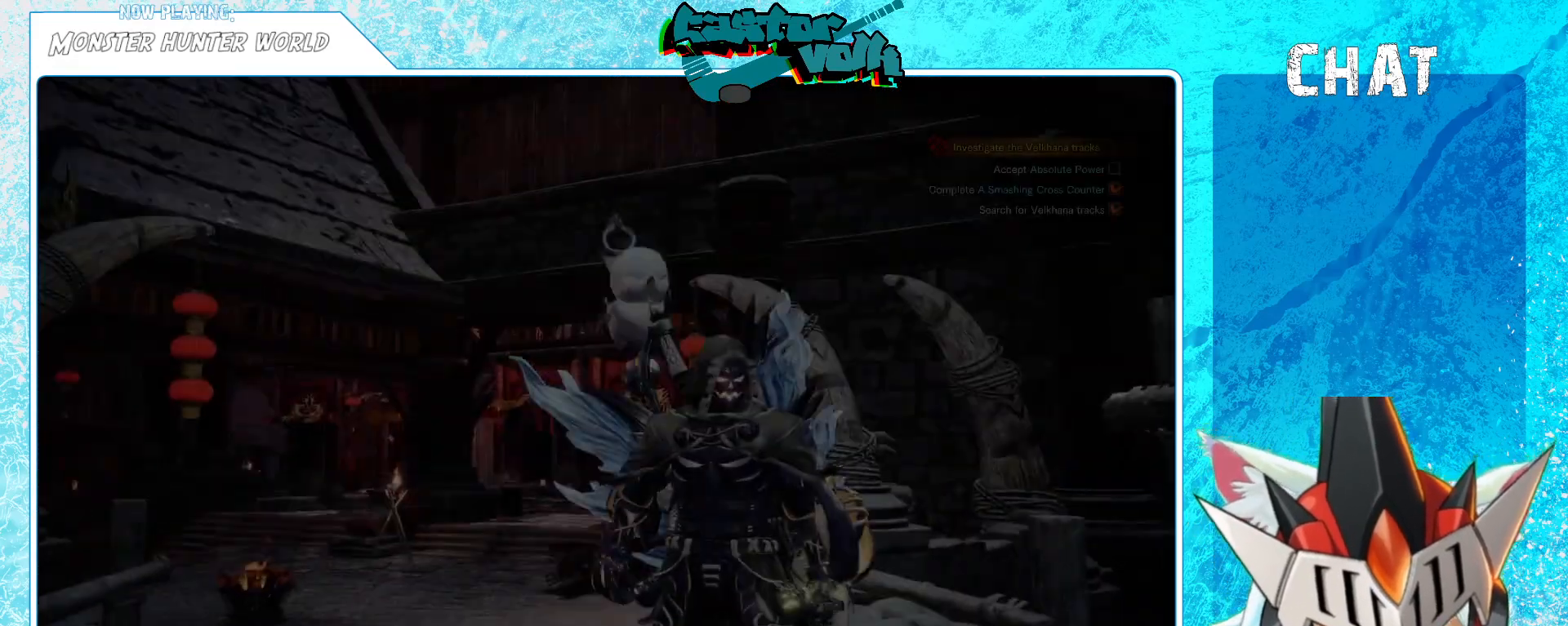
{"buttons": [], "left_stick": "center", "right_stick": "center", "events": []}
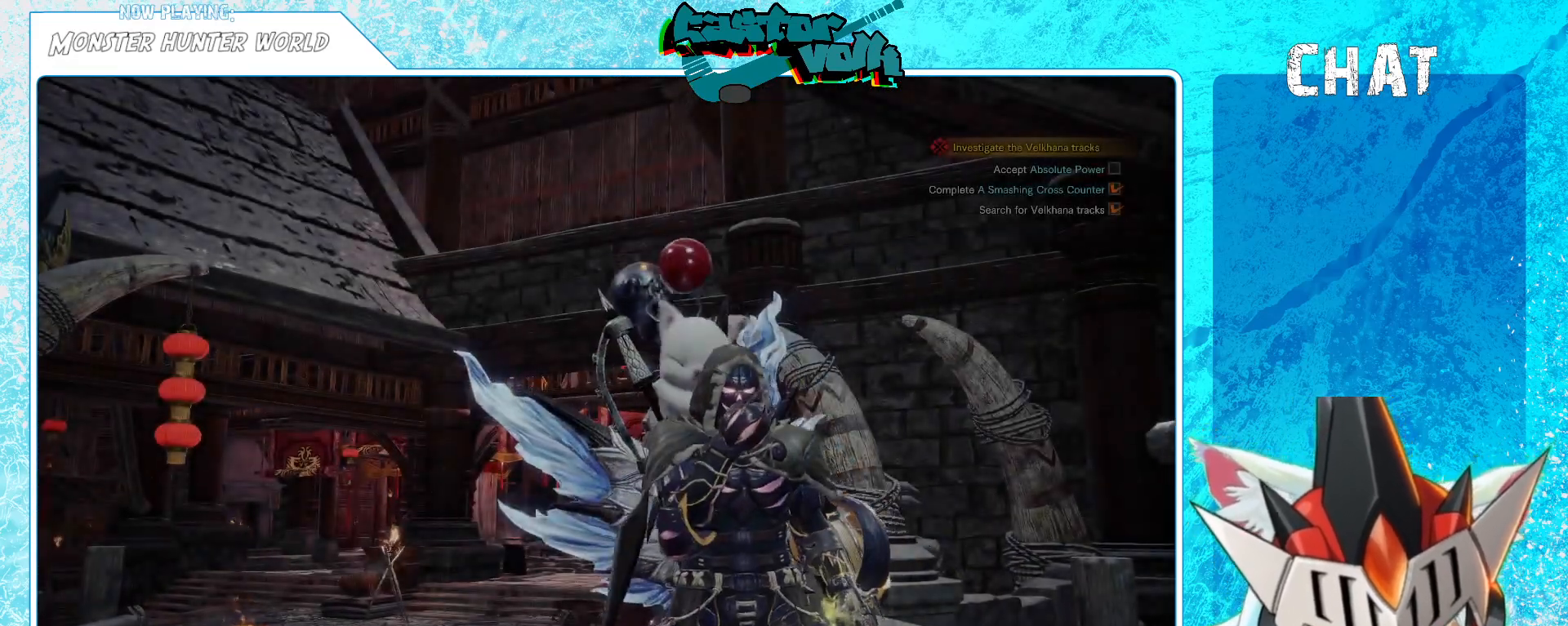
{"buttons": [], "left_stick": "center", "right_stick": "center", "events": []}
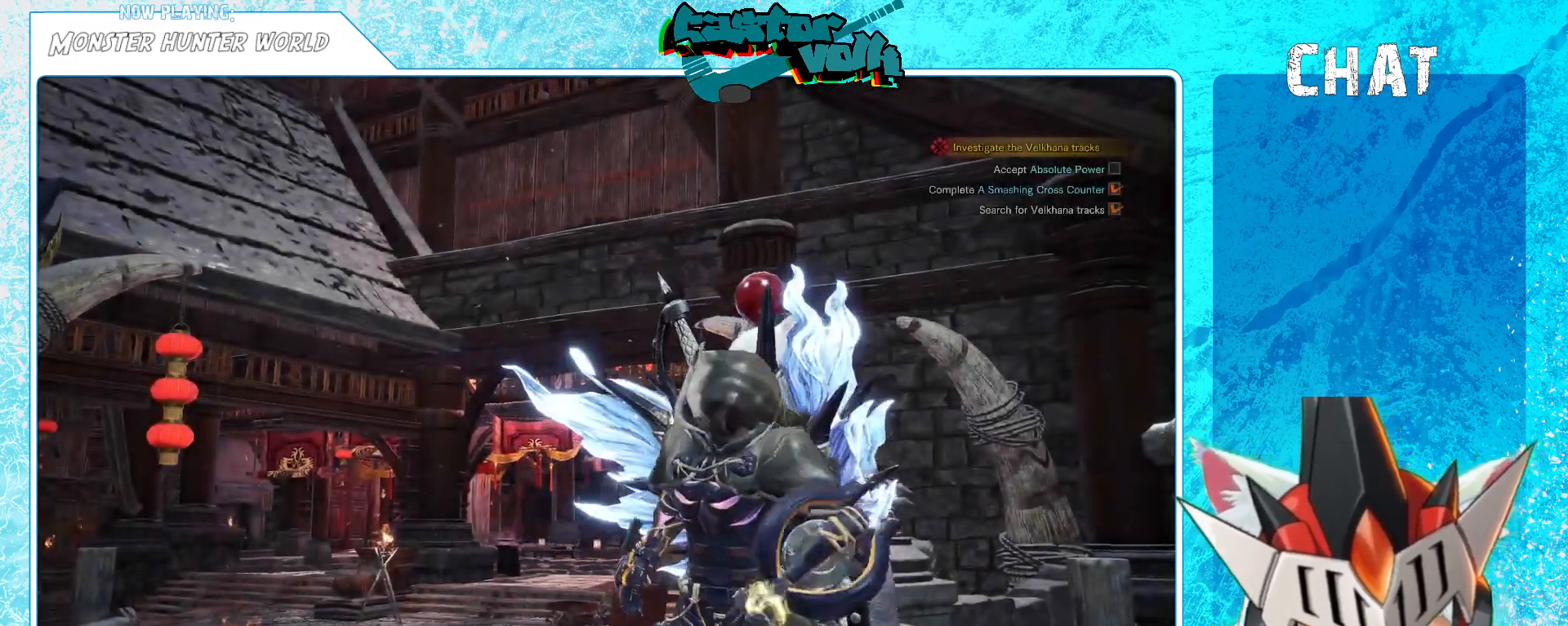
{"buttons": [], "left_stick": "center", "right_stick": "center", "events": []}
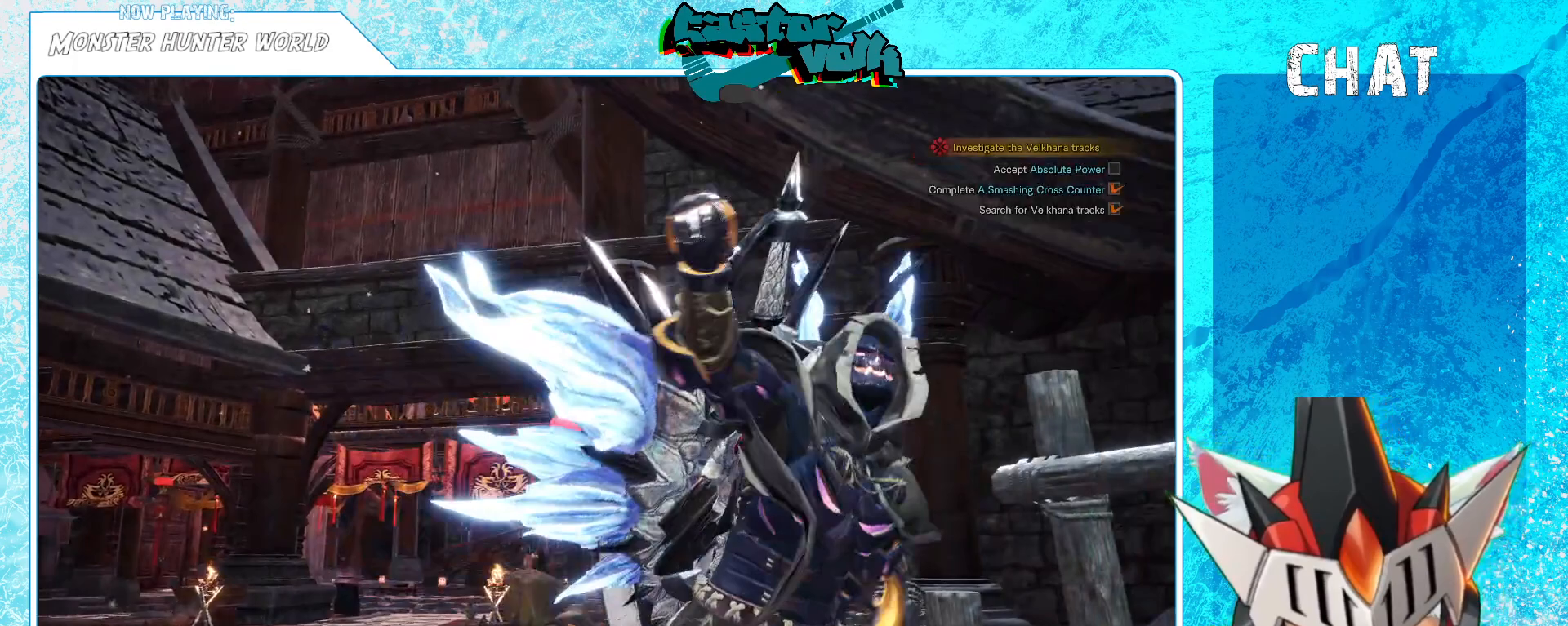
{"buttons": [], "left_stick": "center", "right_stick": "center", "events": []}
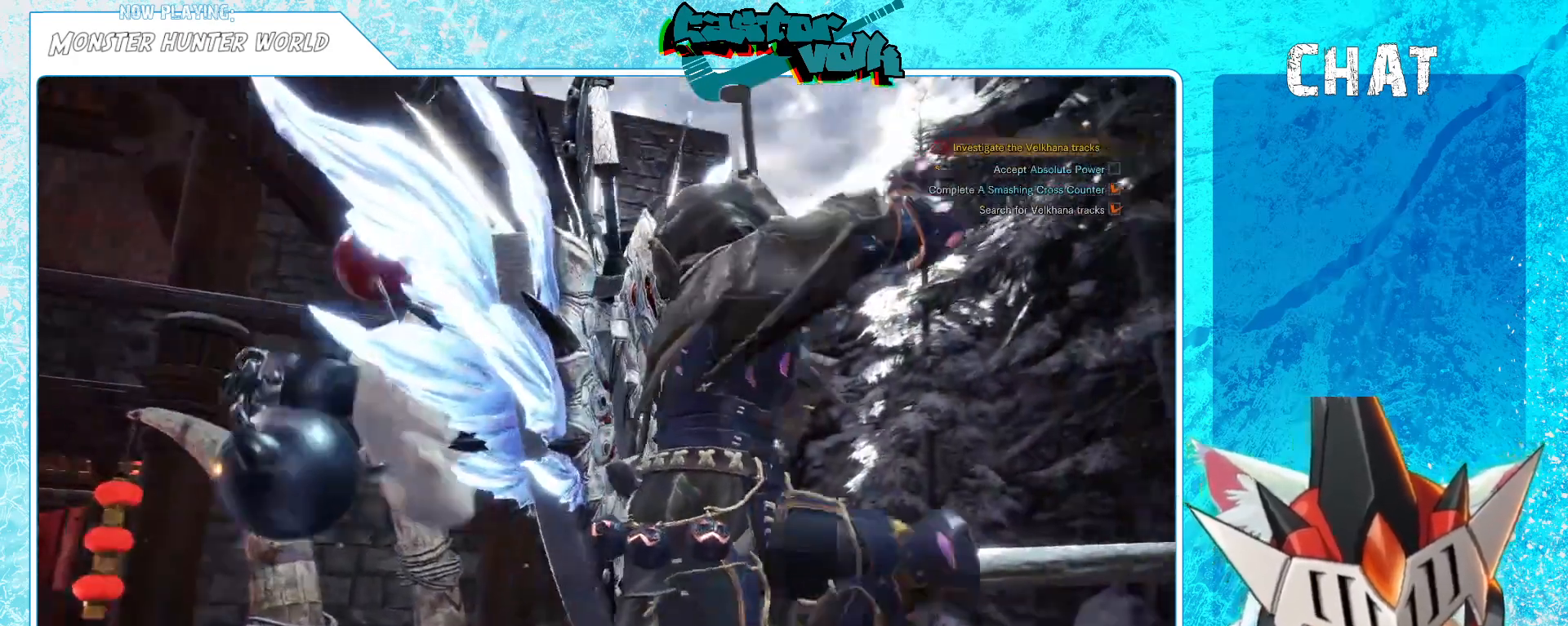
{"buttons": [], "left_stick": "center", "right_stick": "center", "events": []}
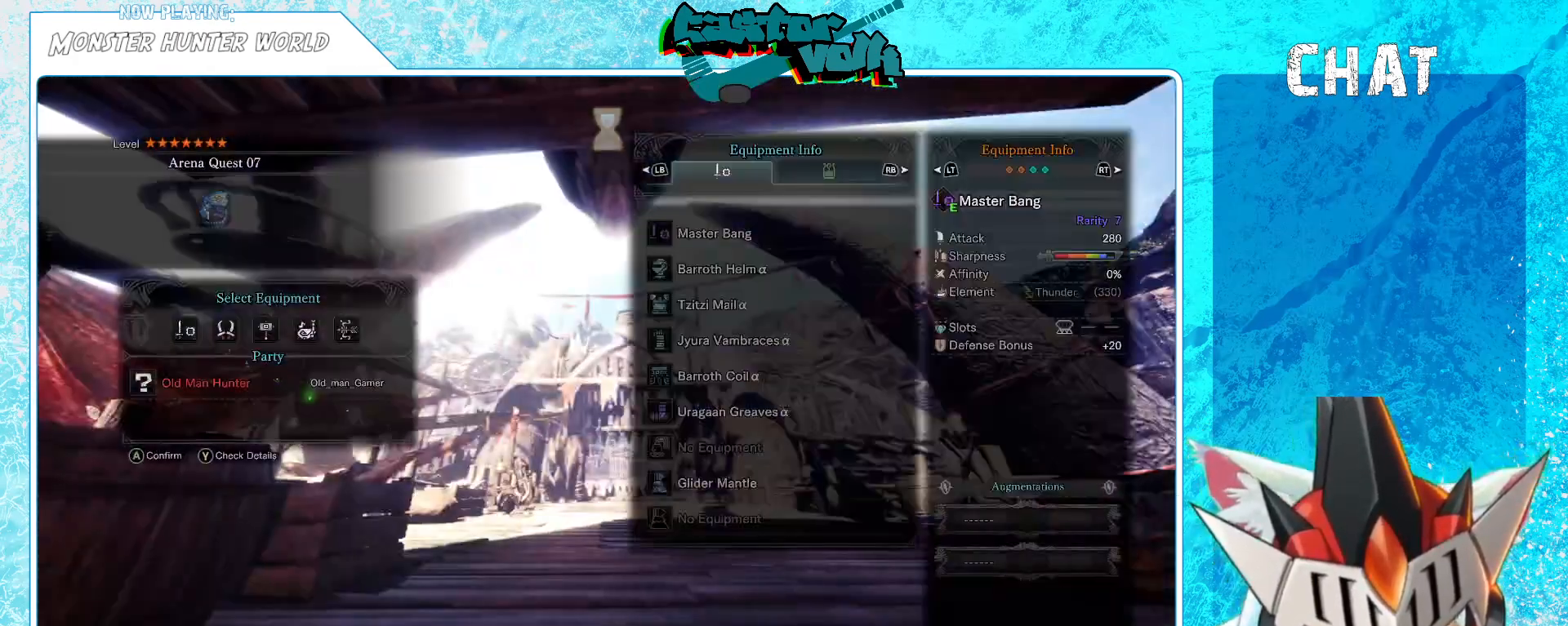
{"buttons": [], "left_stick": "center", "right_stick": "center", "events": []}
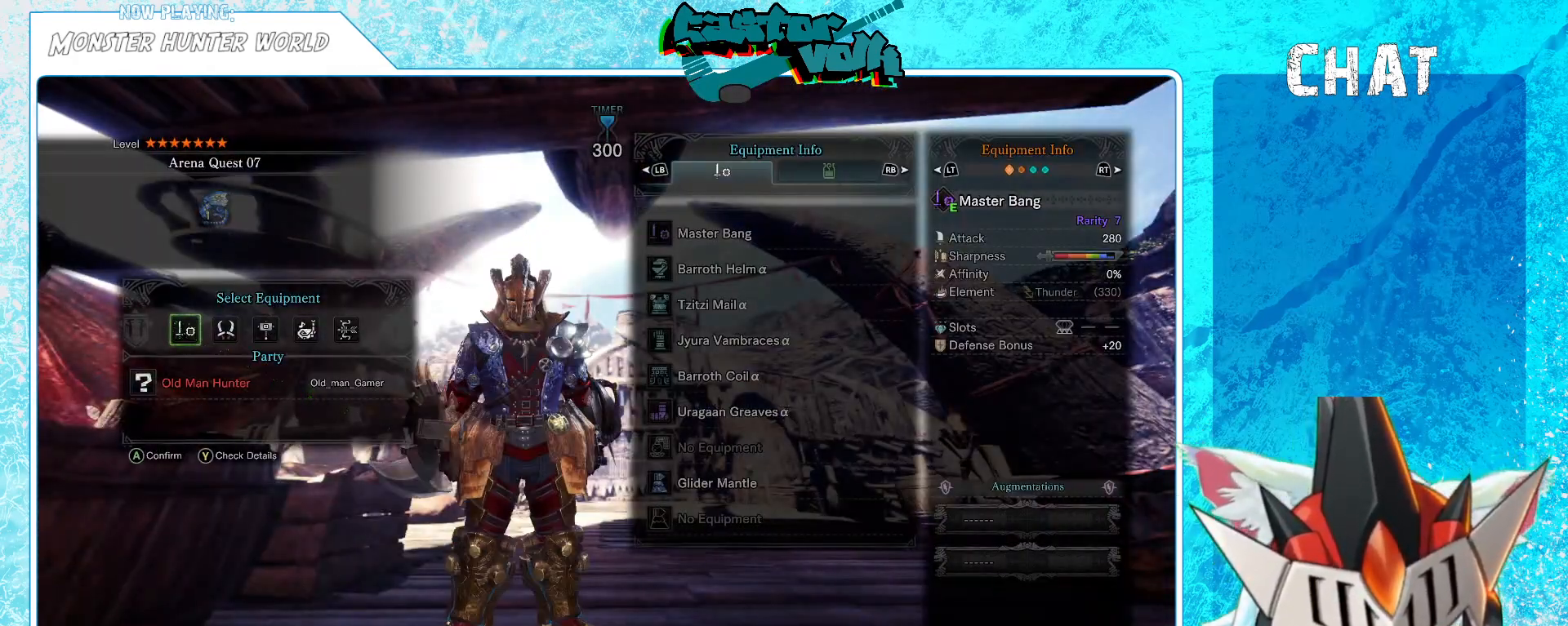
{"buttons": [], "left_stick": "center", "right_stick": "center", "events": []}
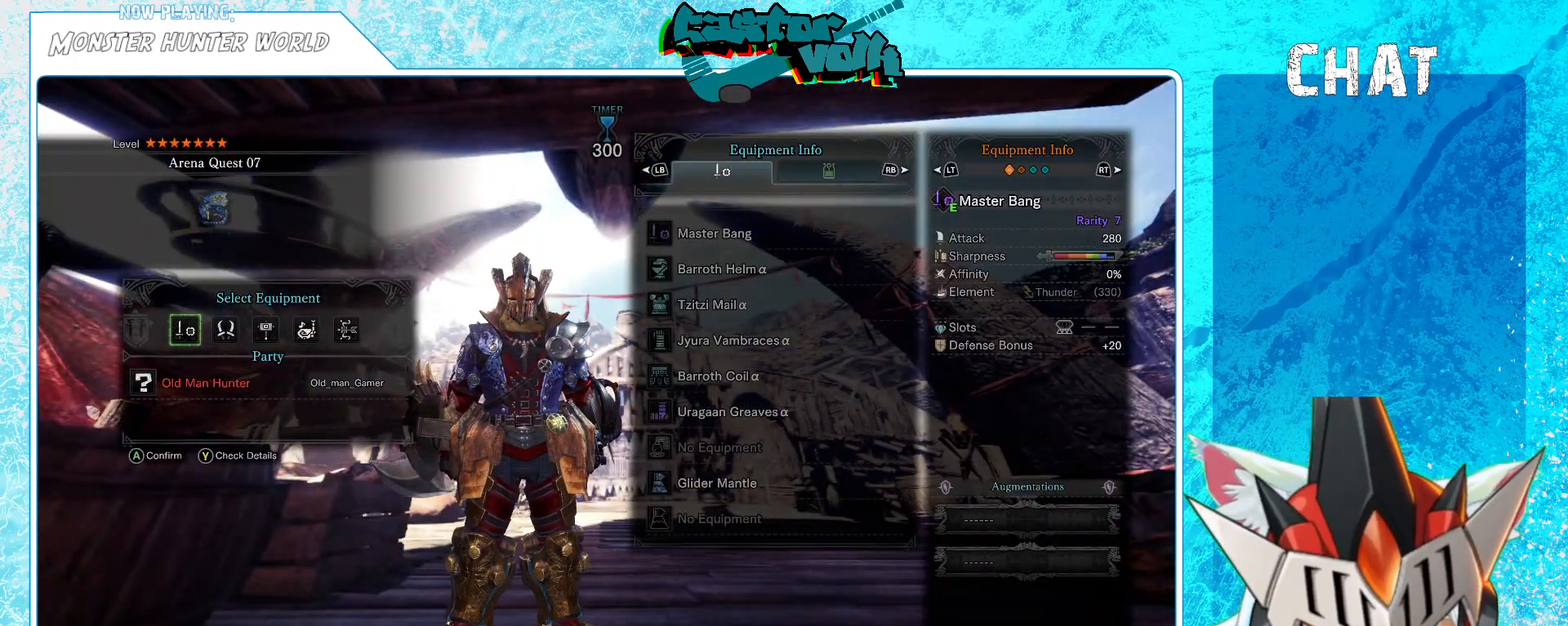
{"buttons": [], "left_stick": "center", "right_stick": "center", "events": [[67, "DPAD_RIGHT", "down"], [133, "DPAD_RIGHT", "up"], [233, "DPAD_RIGHT", "down"], [317, "DPAD_RIGHT", "up"], [400, "DPAD_RIGHT", "down"], [467, "DPAD_RIGHT", "up"]]}
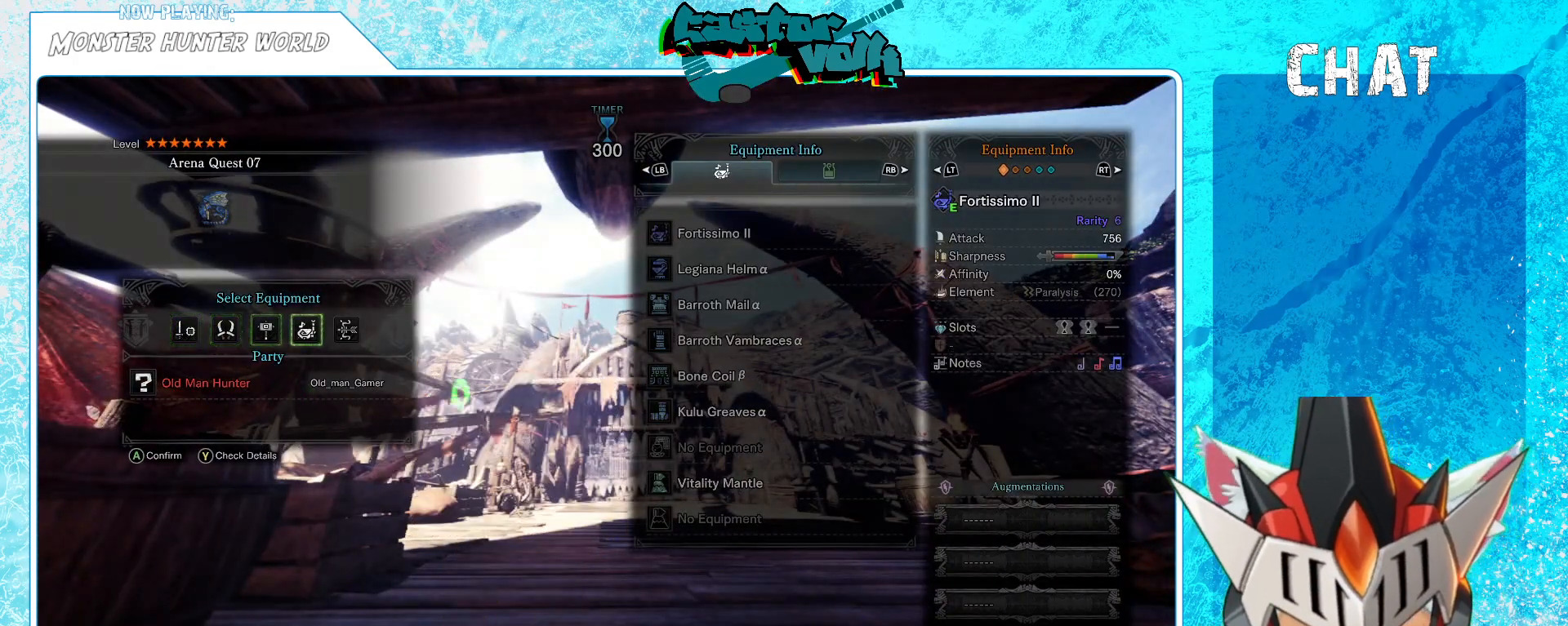
{"buttons": ["A"], "left_stick": "center", "right_stick": "center", "events": [[83, "DPAD_RIGHT", "down"], [117, "DPAD_RIGHT", "up"], [483, "A", "down"]]}
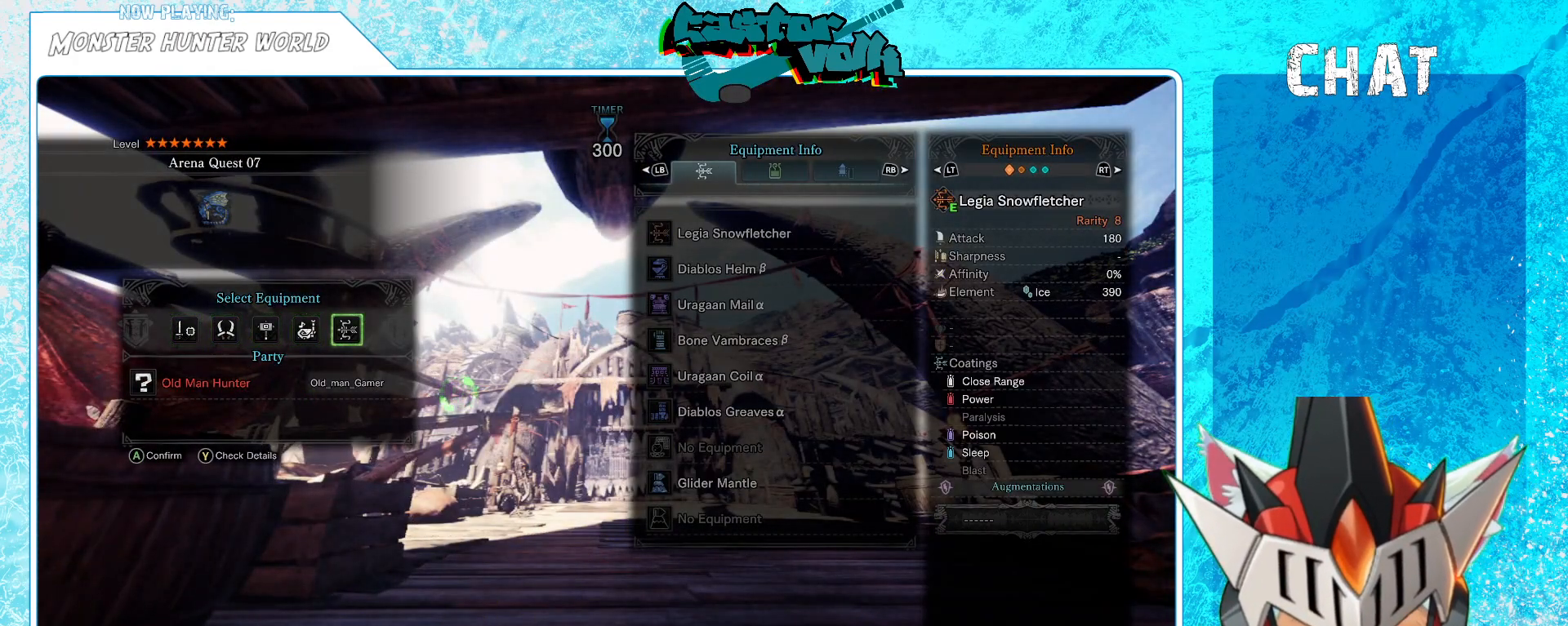
{"buttons": [], "left_stick": "center", "right_stick": "center", "events": [[83, "A", "up"]]}
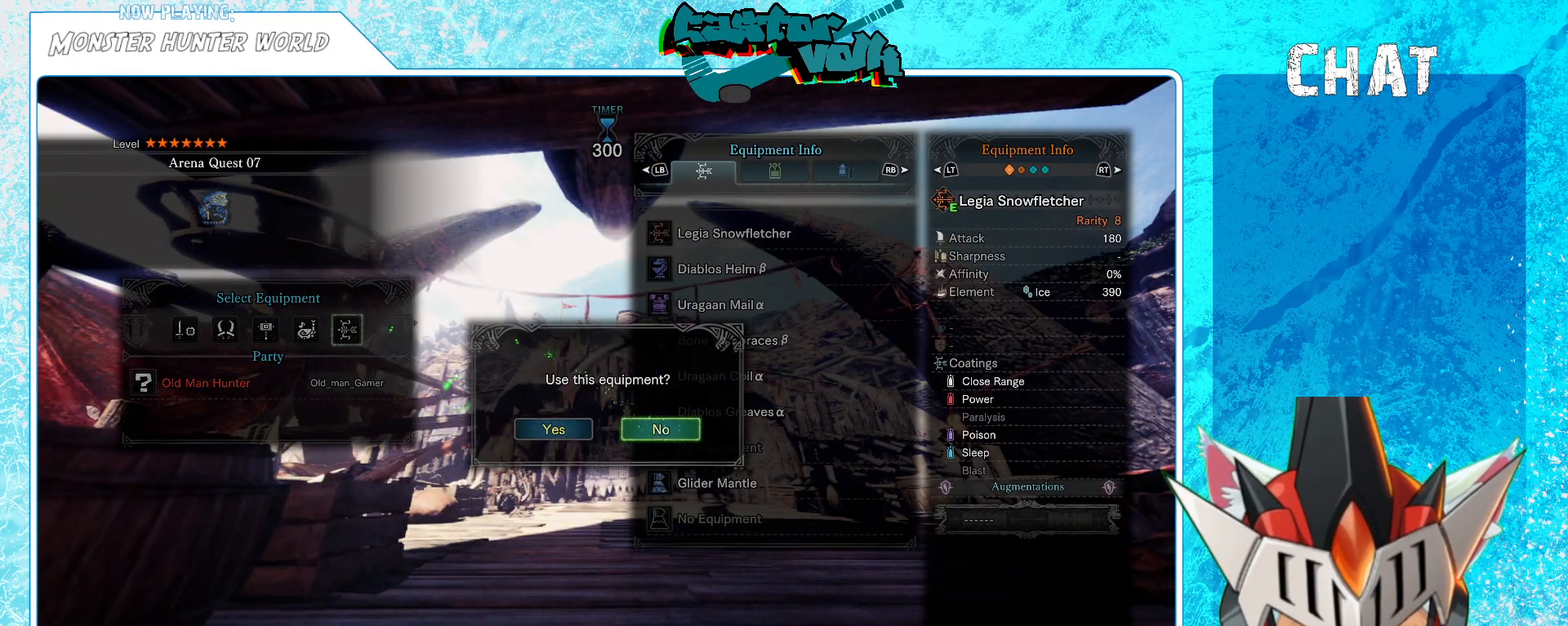
{"buttons": [], "left_stick": "center", "right_stick": "center", "events": [[383, "DPAD_LEFT", "down"], [483, "DPAD_LEFT", "up"]]}
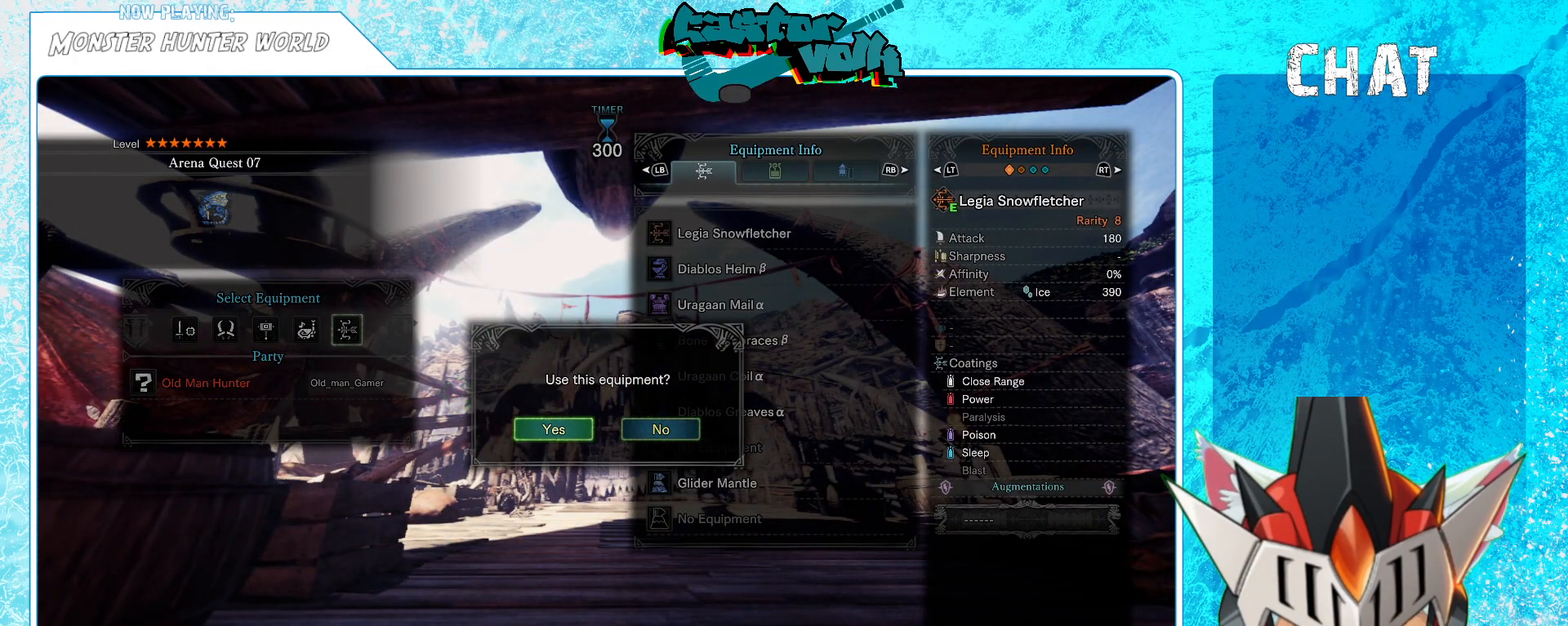
{"buttons": [], "left_stick": "center", "right_stick": "center", "events": [[167, "A", "down"], [317, "A", "up"]]}